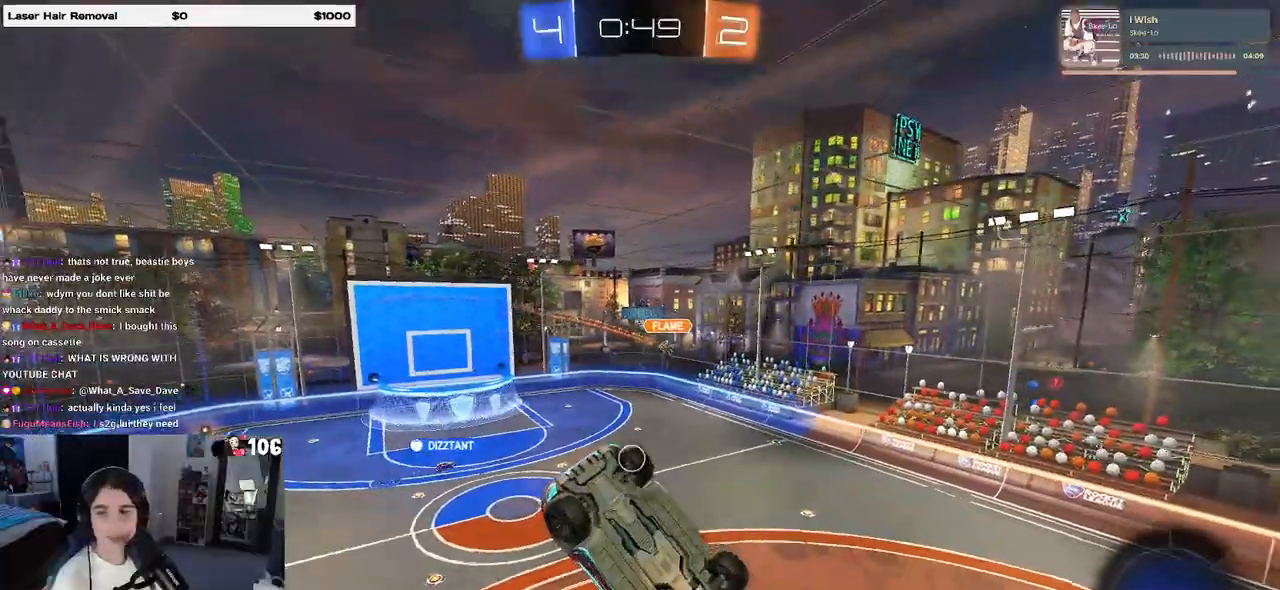
Gameplay with a controller (PlayStation layout); each line is a JSON object with the inputs held at the frame after it. "events" lists button and stick changes between this image and that frame as [ms after this image, input, new state], when the widget could be followed in between. Not read: R2.
{"buttons": [], "left_stick": "center", "right_stick": "center", "events": [[17, "SQUARE", "down"], [33, "left_stick", "right"], [133, "left_stick", "center"], [150, "SQUARE", "up"], [200, "left_stick", "left"], [383, "left_stick", "center"]]}
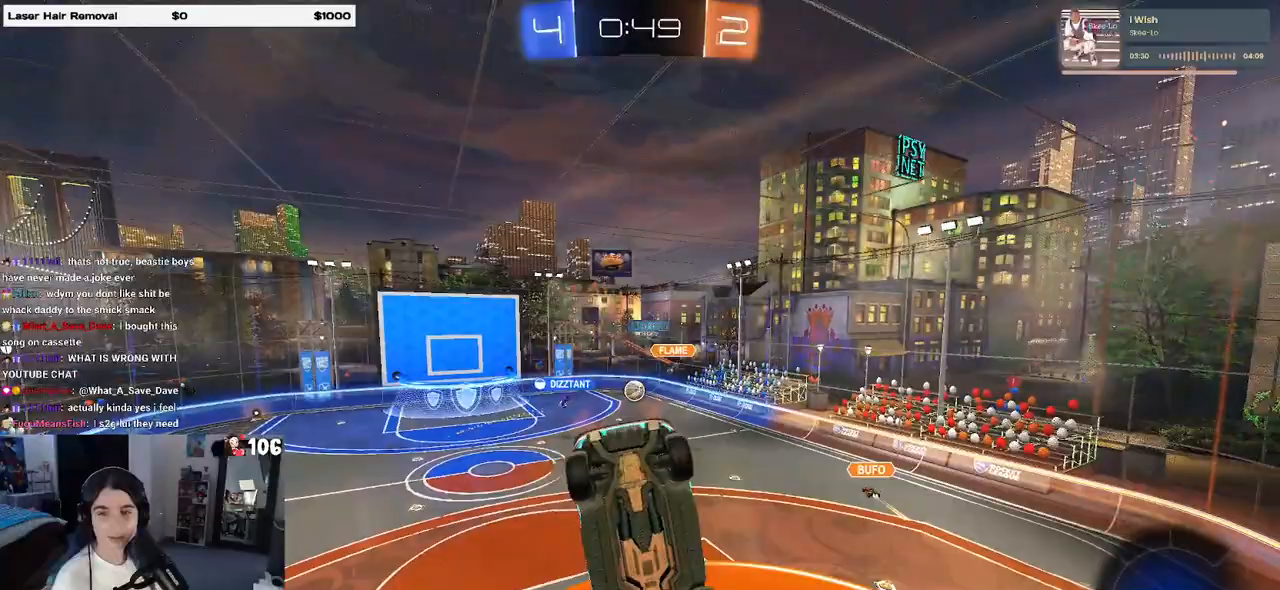
{"buttons": ["R1"], "left_stick": "center", "right_stick": "center", "events": [[150, "left_stick", "left"], [183, "R1", "down"], [383, "left_stick", "center"]]}
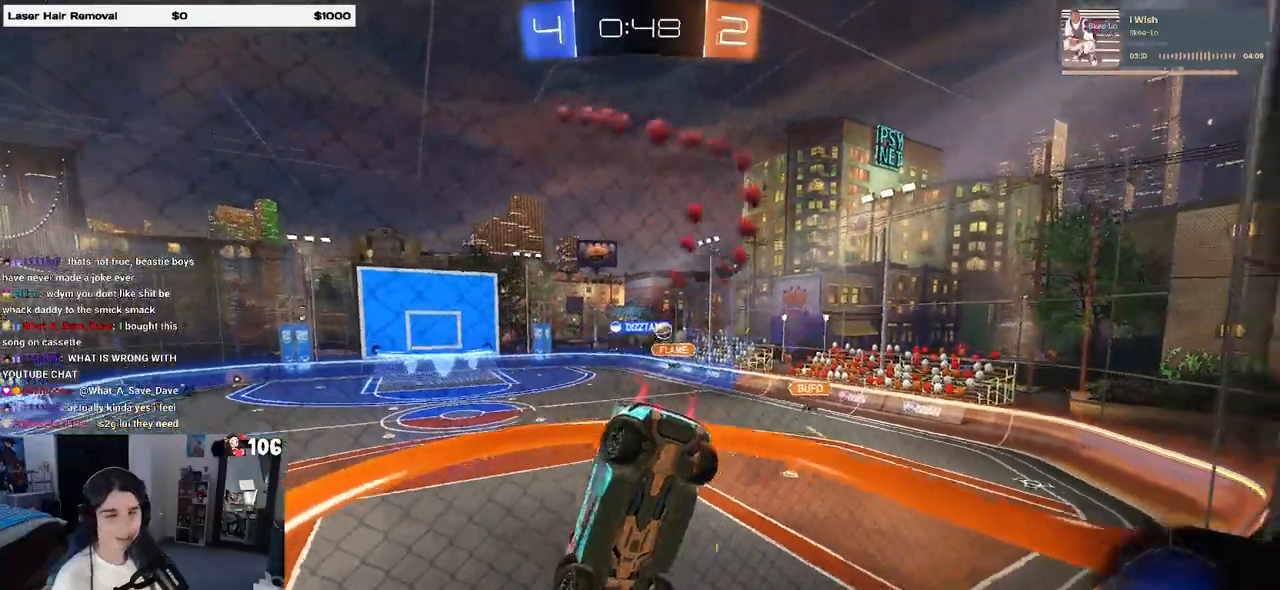
{"buttons": ["R1"], "left_stick": "left", "right_stick": "center", "events": [[17, "left_stick", "left"]]}
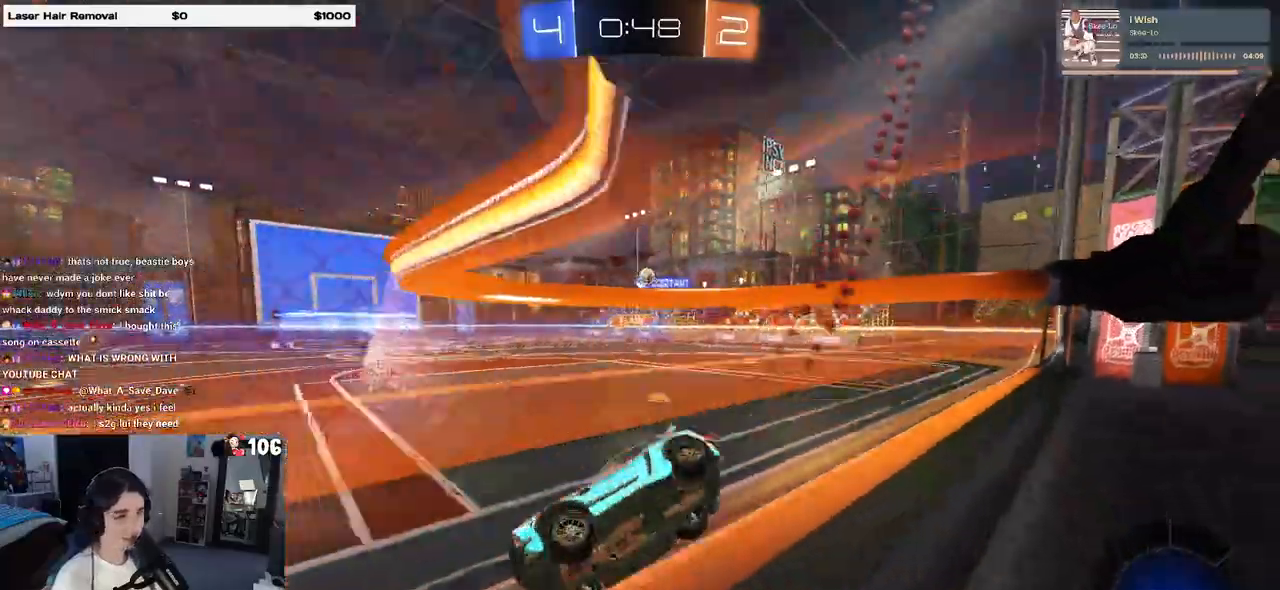
{"buttons": ["R1"], "left_stick": "right", "right_stick": "center", "events": [[217, "left_stick", "center"], [300, "left_stick", "right"]]}
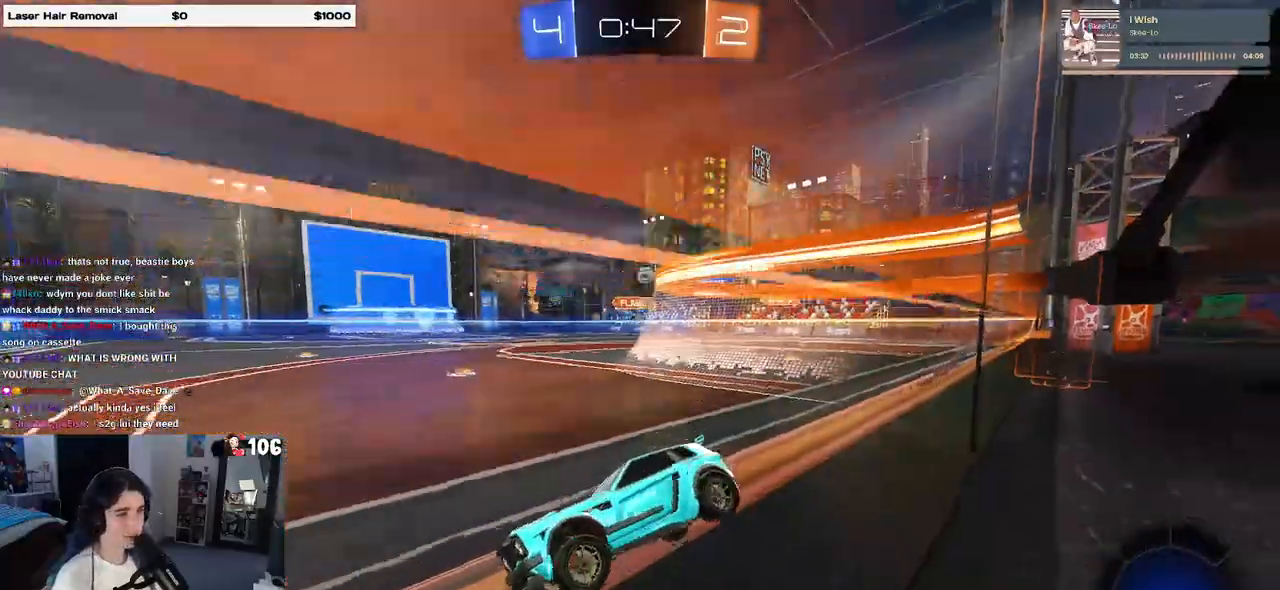
{"buttons": ["R1"], "left_stick": "right", "right_stick": "center", "events": []}
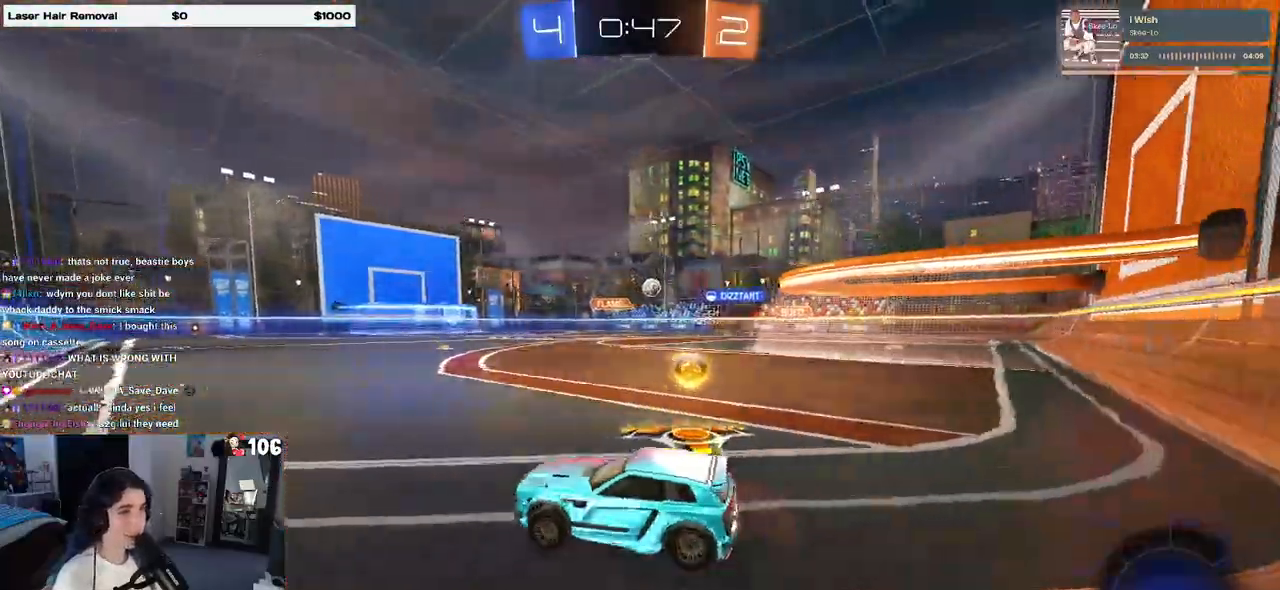
{"buttons": [], "left_stick": "left", "right_stick": "center", "events": [[150, "left_stick", "center"], [367, "left_stick", "left"], [400, "R1", "up"]]}
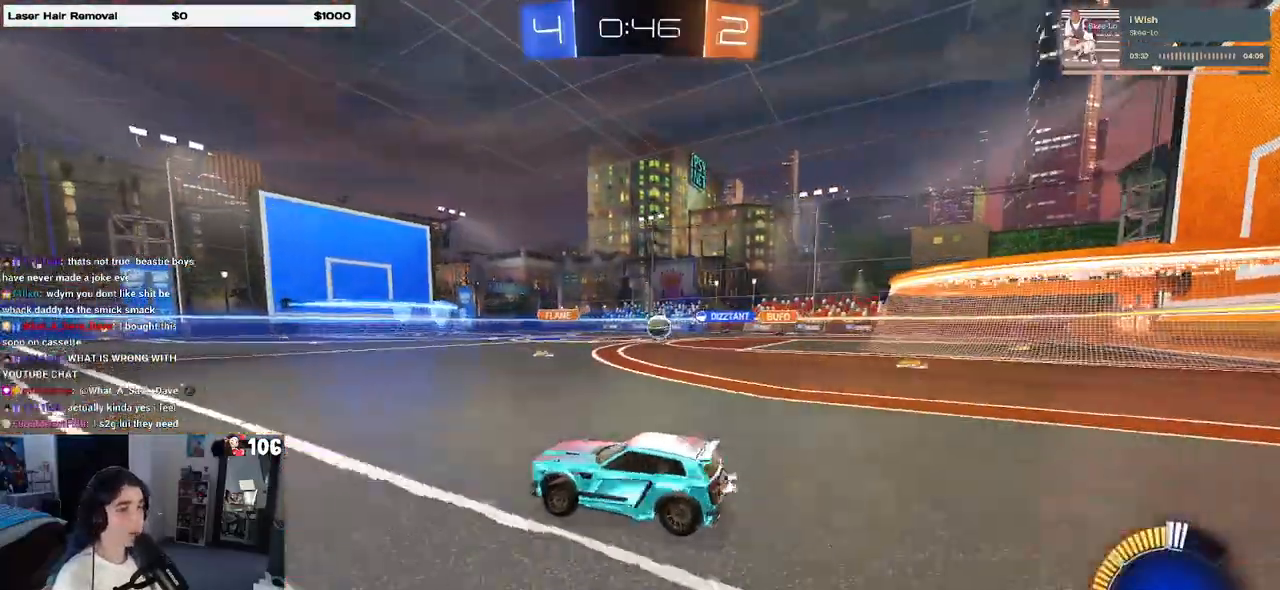
{"buttons": ["SQUARE"], "left_stick": "right", "right_stick": "center", "events": [[50, "SQUARE", "down"], [83, "left_stick", "right"]]}
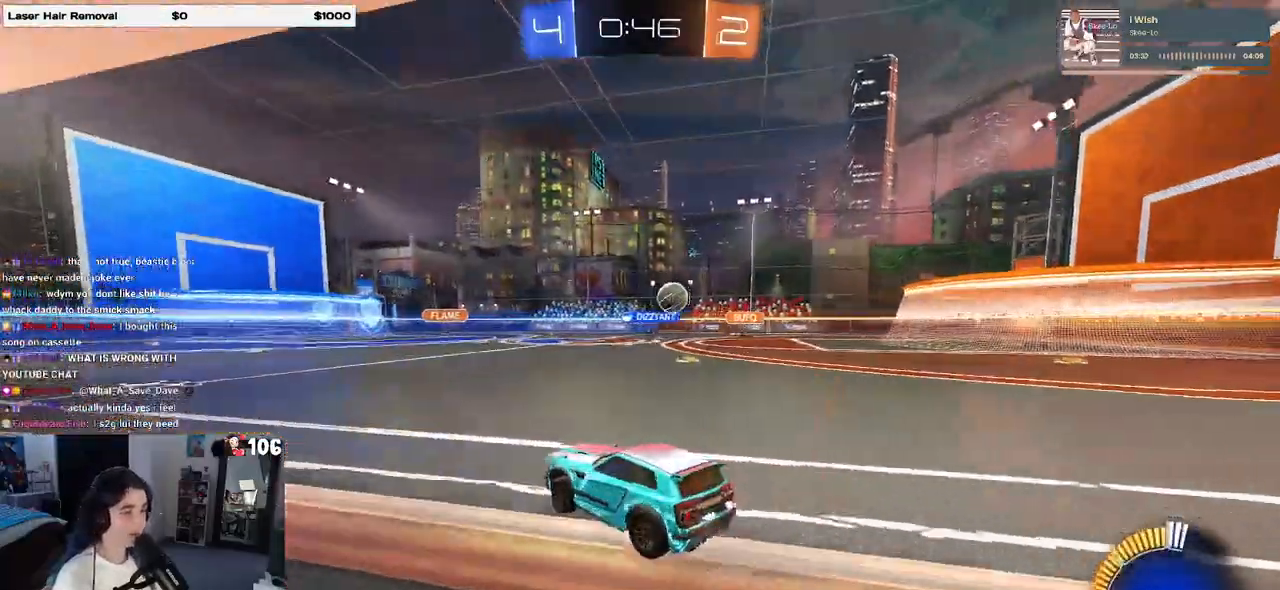
{"buttons": [], "left_stick": "right", "right_stick": "center", "events": [[83, "SQUARE", "up"], [250, "left_stick", "center"], [333, "left_stick", "right"]]}
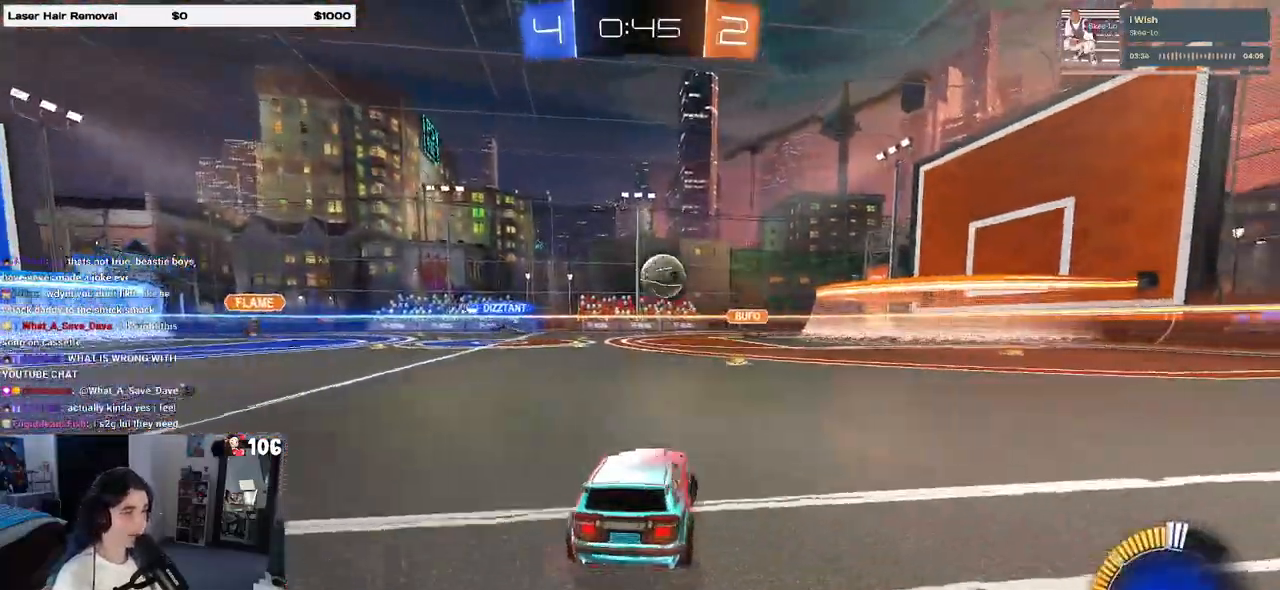
{"buttons": [], "left_stick": "left", "right_stick": "center", "events": [[50, "left_stick", "center"], [233, "left_stick", "right"], [367, "left_stick", "center"], [500, "left_stick", "left"]]}
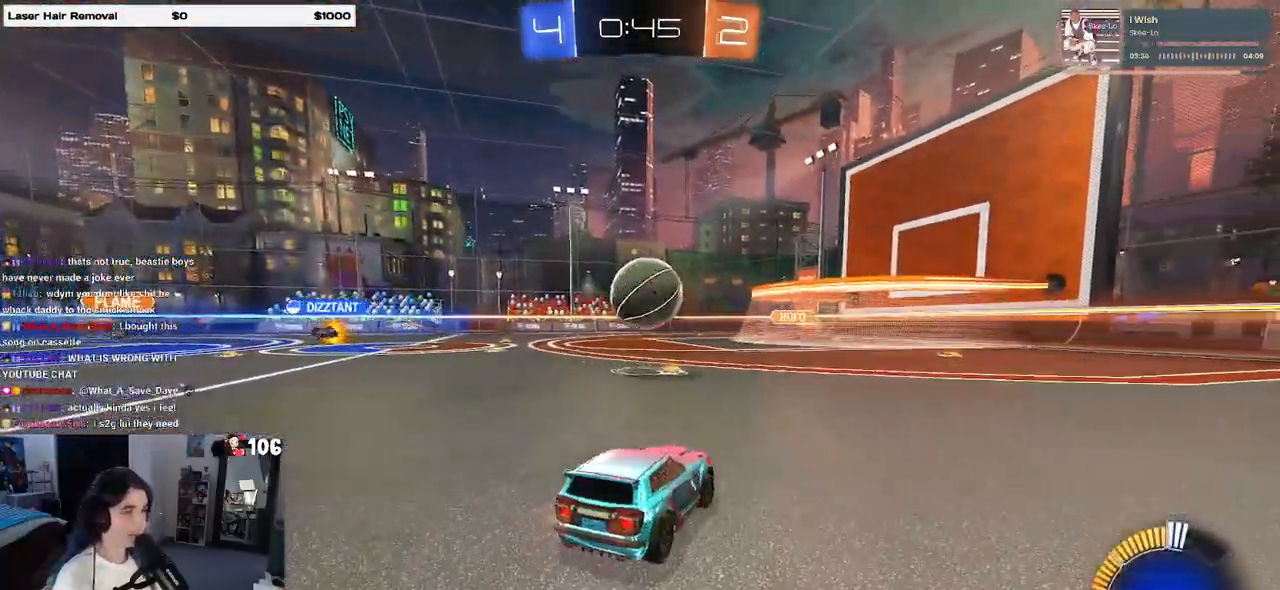
{"buttons": ["CROSS", "L1", "R1"], "left_stick": "down", "right_stick": "center", "events": [[133, "left_stick", "center"], [233, "R1", "down"], [250, "CROSS", "down"], [267, "left_stick", "down"], [400, "CROSS", "up"], [400, "left_stick", "center"], [433, "CROSS", "down"], [467, "left_stick", "down"], [500, "L1", "down"]]}
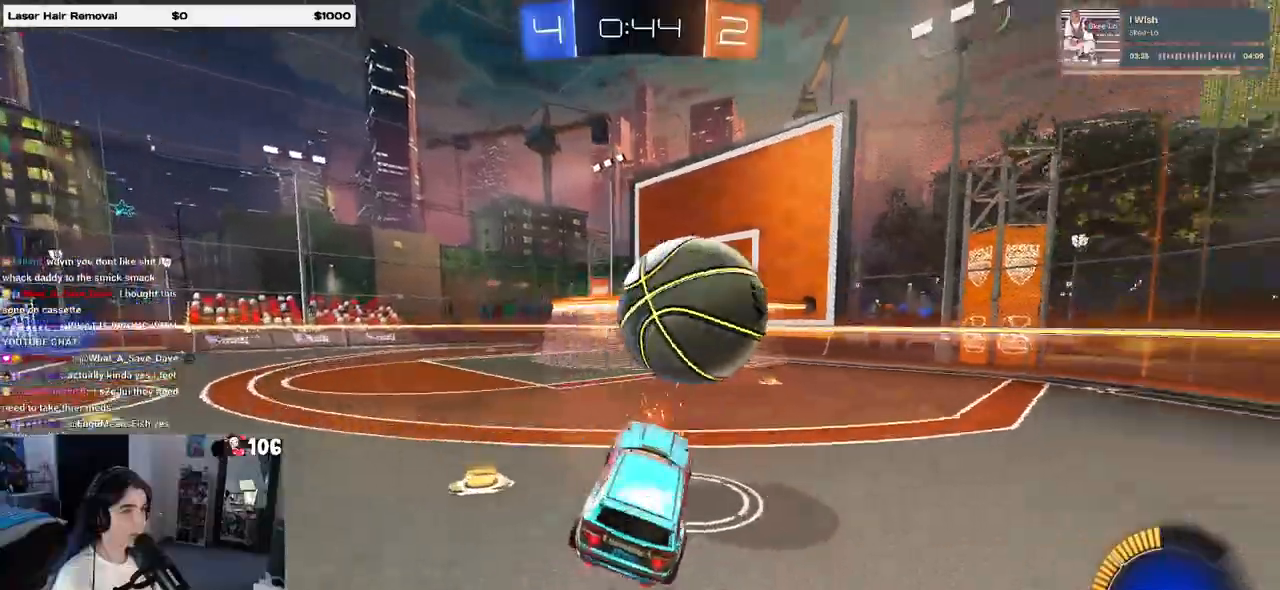
{"buttons": ["L1", "R1"], "left_stick": "left", "right_stick": "center", "events": [[117, "CROSS", "up"], [283, "left_stick", "left"]]}
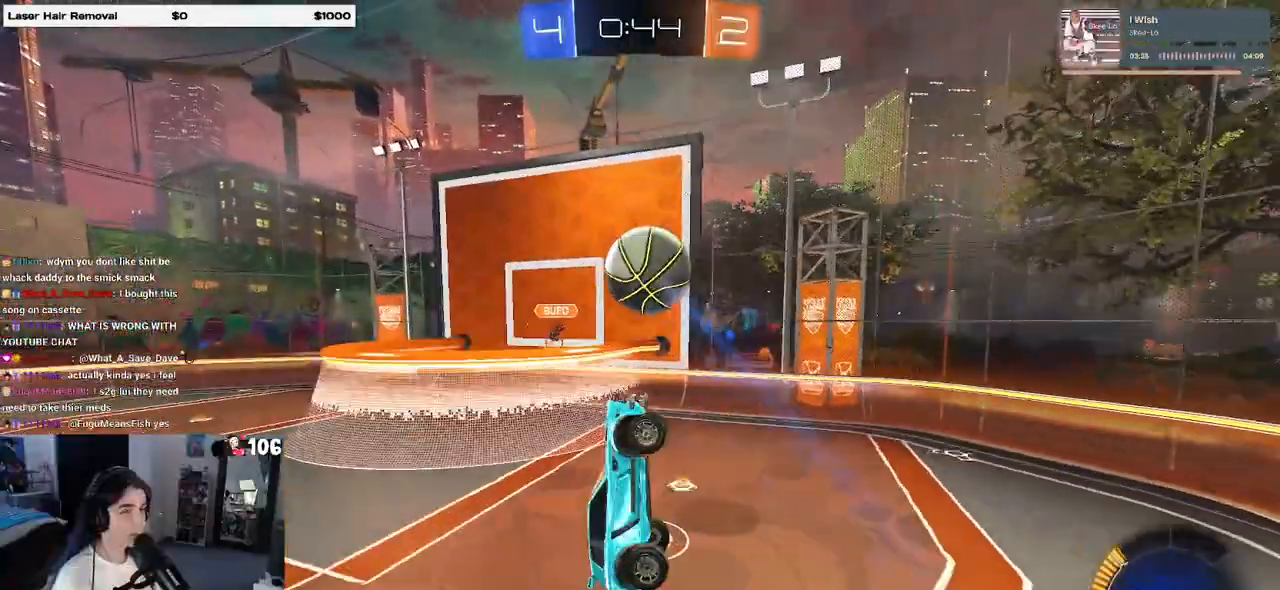
{"buttons": ["R1"], "left_stick": "down-right", "right_stick": "center", "events": [[250, "left_stick", "down-left"], [367, "left_stick", "down-right"], [467, "L1", "up"]]}
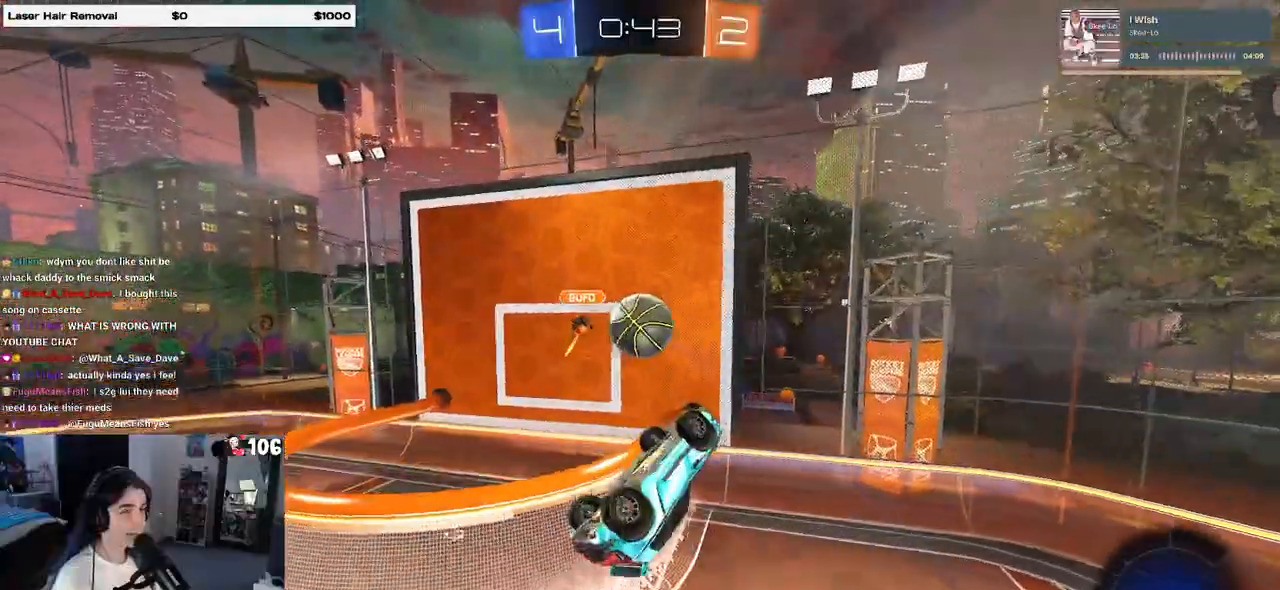
{"buttons": ["R1"], "left_stick": "center", "right_stick": "center", "events": [[100, "left_stick", "right"], [350, "left_stick", "center"]]}
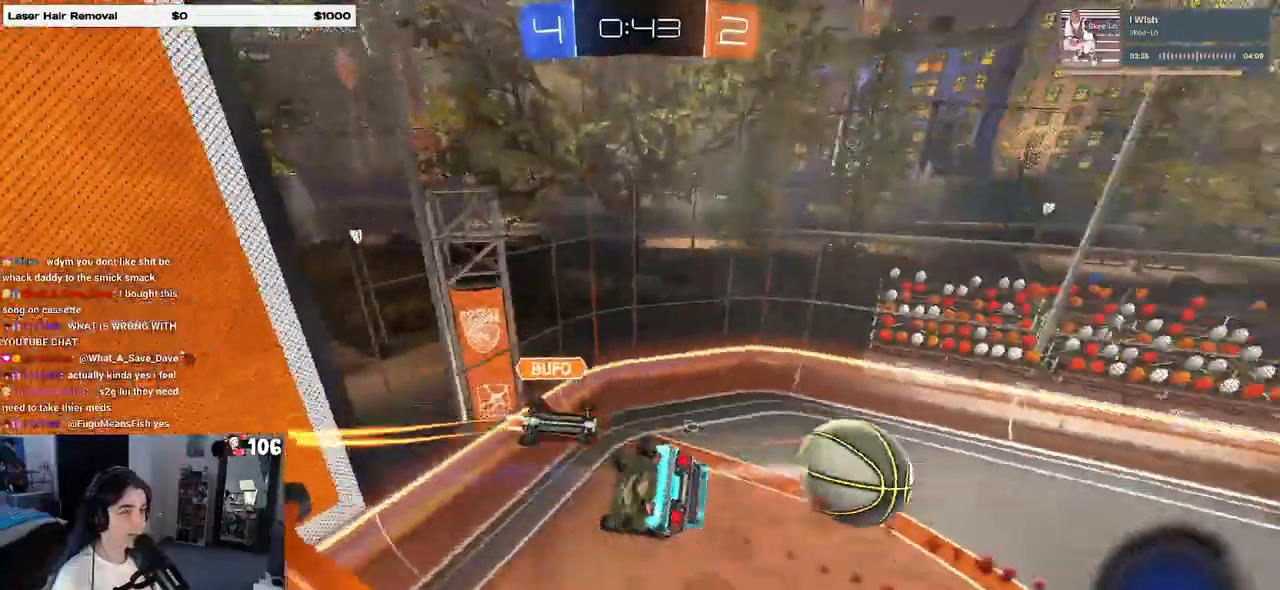
{"buttons": [], "left_stick": "up-right", "right_stick": "center", "events": [[17, "R1", "up"], [267, "SQUARE", "down"], [400, "SQUARE", "up"], [450, "left_stick", "up-right"]]}
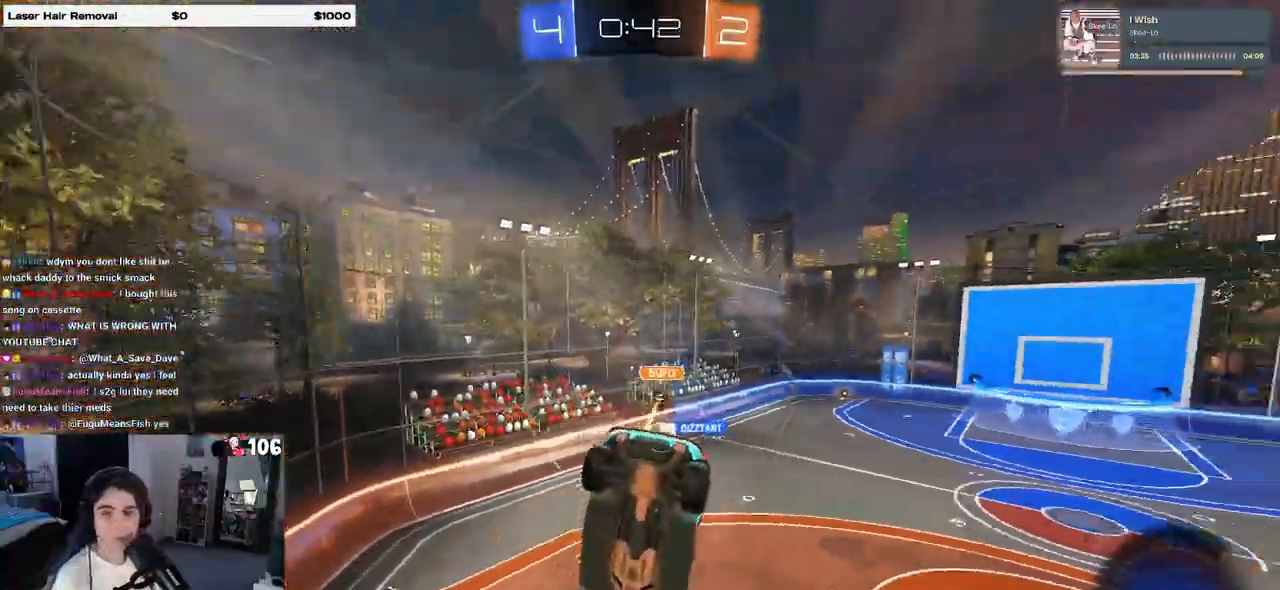
{"buttons": [], "left_stick": "center", "right_stick": "center", "events": [[67, "left_stick", "right"], [217, "TRIANGLE", "down"], [267, "left_stick", "center"], [333, "TRIANGLE", "up"]]}
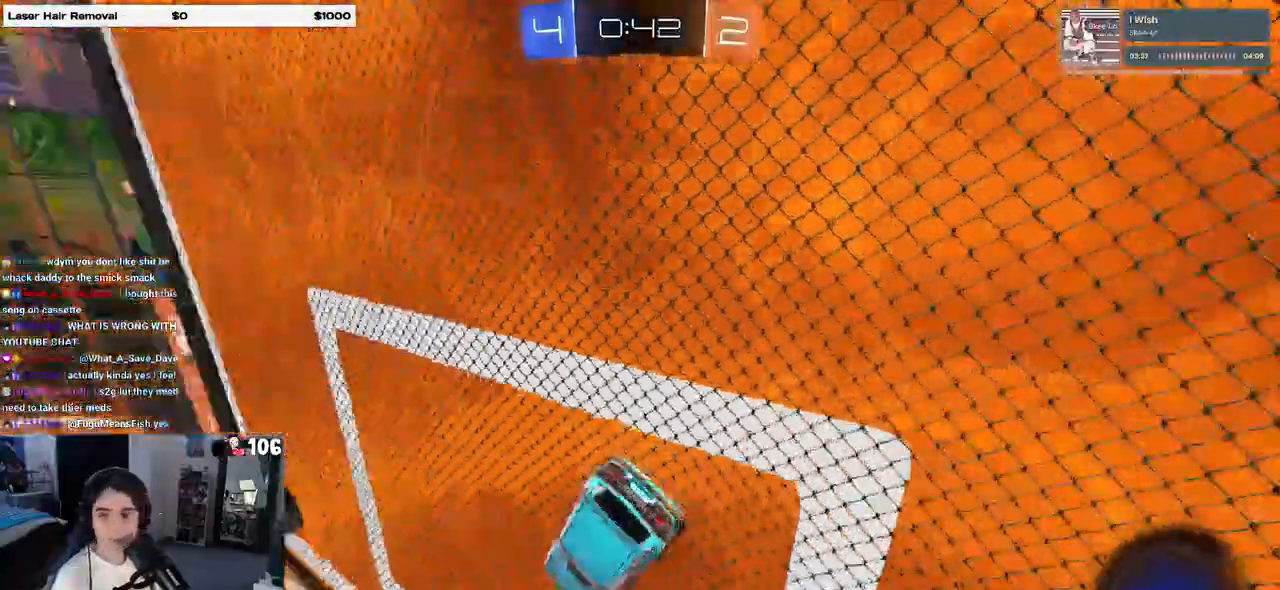
{"buttons": [], "left_stick": "center", "right_stick": "center", "events": [[200, "left_stick", "left"], [317, "left_stick", "down"], [367, "left_stick", "center"]]}
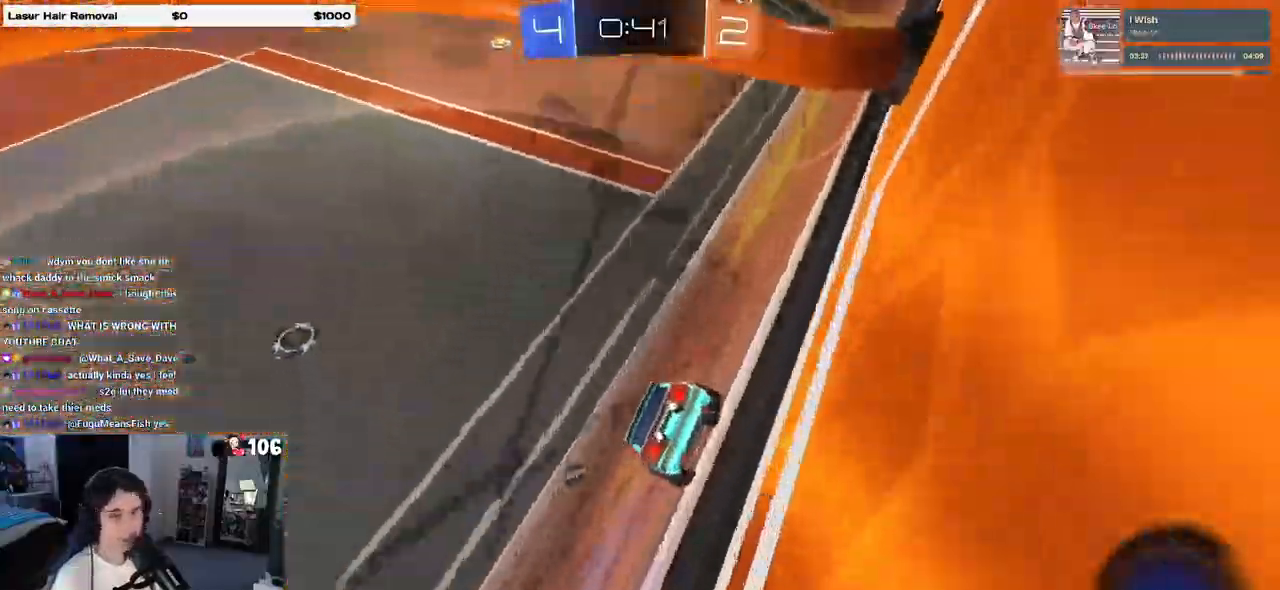
{"buttons": ["R1"], "left_stick": "center", "right_stick": "center", "events": [[17, "left_stick", "right"], [183, "R1", "down"], [350, "left_stick", "center"]]}
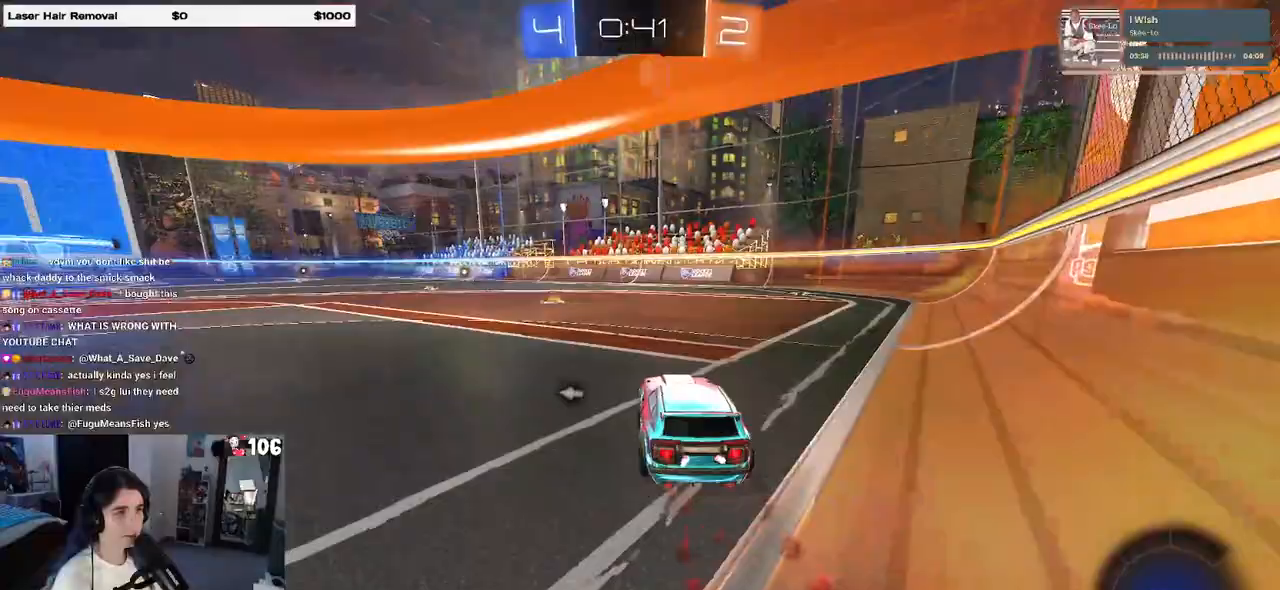
{"buttons": ["SQUARE", "R1"], "left_stick": "down", "right_stick": "center", "events": [[117, "CROSS", "down"], [117, "left_stick", "up"], [167, "left_stick", "up-left"], [217, "CROSS", "up"], [250, "CROSS", "down"], [350, "left_stick", "down"], [400, "CROSS", "up"], [467, "SQUARE", "down"]]}
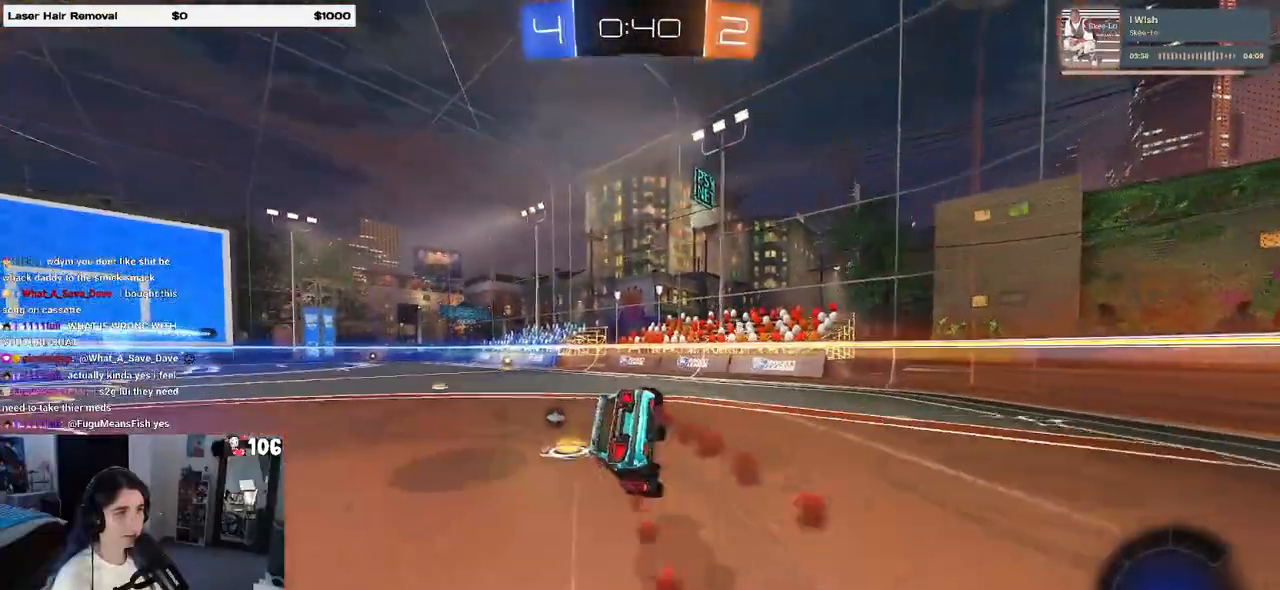
{"buttons": ["SQUARE"], "left_stick": "down-left", "right_stick": "center", "events": [[50, "left_stick", "down-left"], [117, "R1", "up"]]}
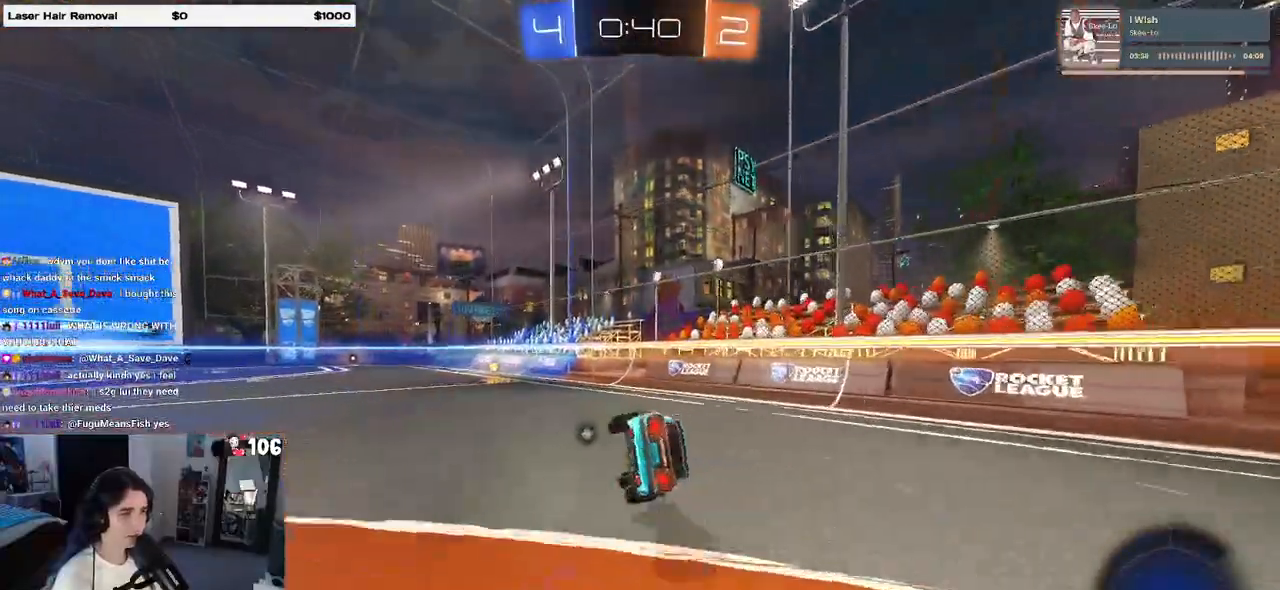
{"buttons": ["R1"], "left_stick": "left", "right_stick": "center", "events": [[133, "SQUARE", "up"], [183, "left_stick", "down-right"], [233, "left_stick", "center"], [283, "TRIANGLE", "down"], [400, "left_stick", "left"], [433, "TRIANGLE", "up"], [500, "R1", "down"]]}
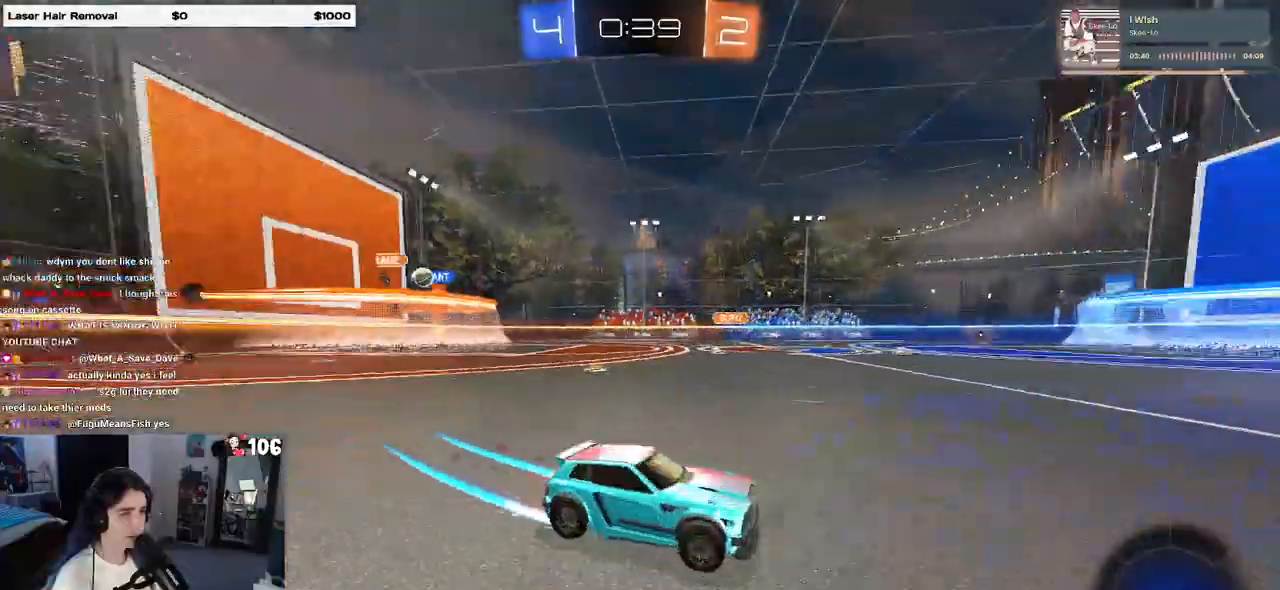
{"buttons": [], "left_stick": "center", "right_stick": "center", "events": [[217, "left_stick", "center"], [283, "R1", "up"], [400, "left_stick", "left"], [467, "left_stick", "center"]]}
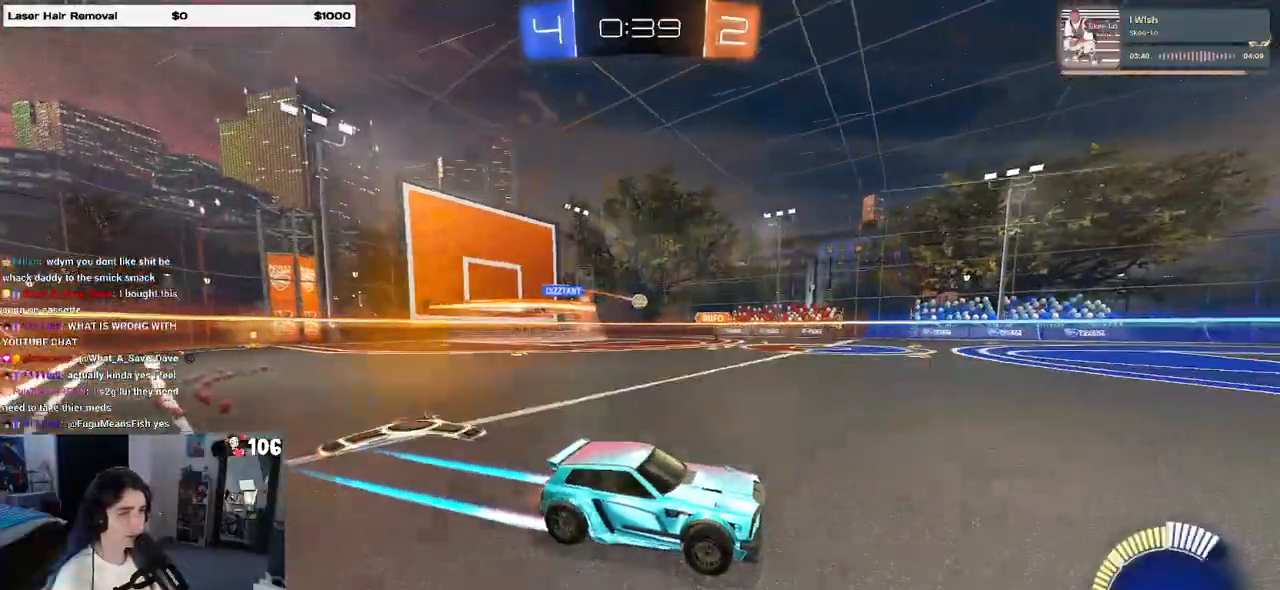
{"buttons": [], "left_stick": "center", "right_stick": "center", "events": [[267, "left_stick", "left"], [433, "left_stick", "center"]]}
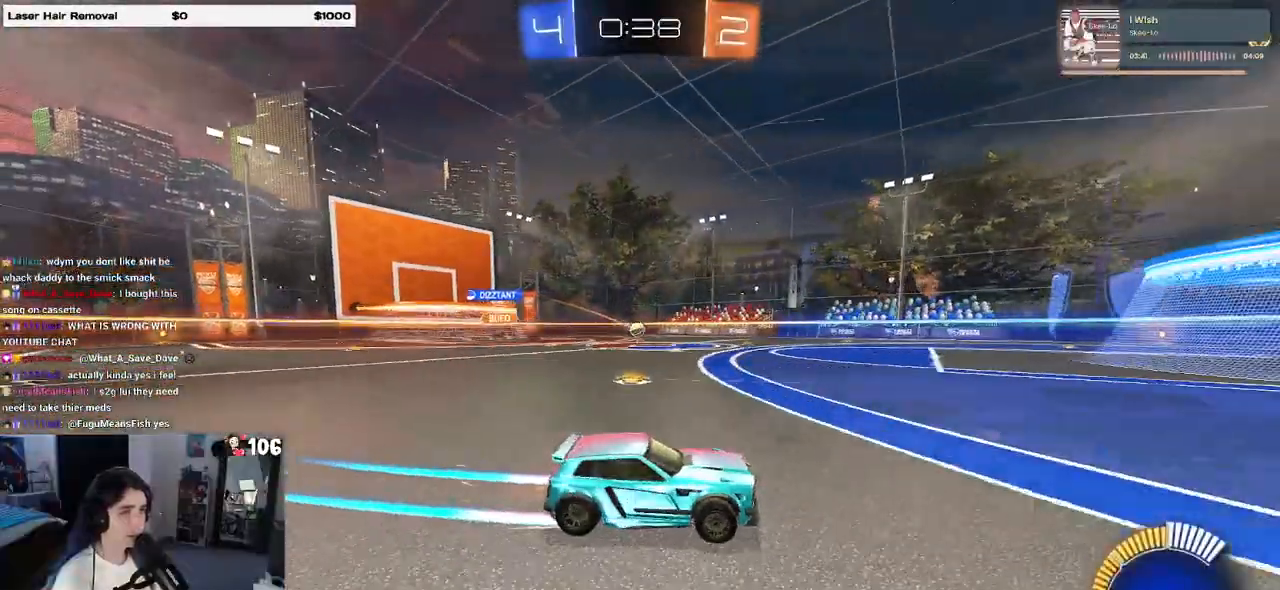
{"buttons": [], "left_stick": "center", "right_stick": "center", "events": [[67, "left_stick", "left"], [183, "R1", "down"], [267, "left_stick", "center"], [450, "R1", "up"]]}
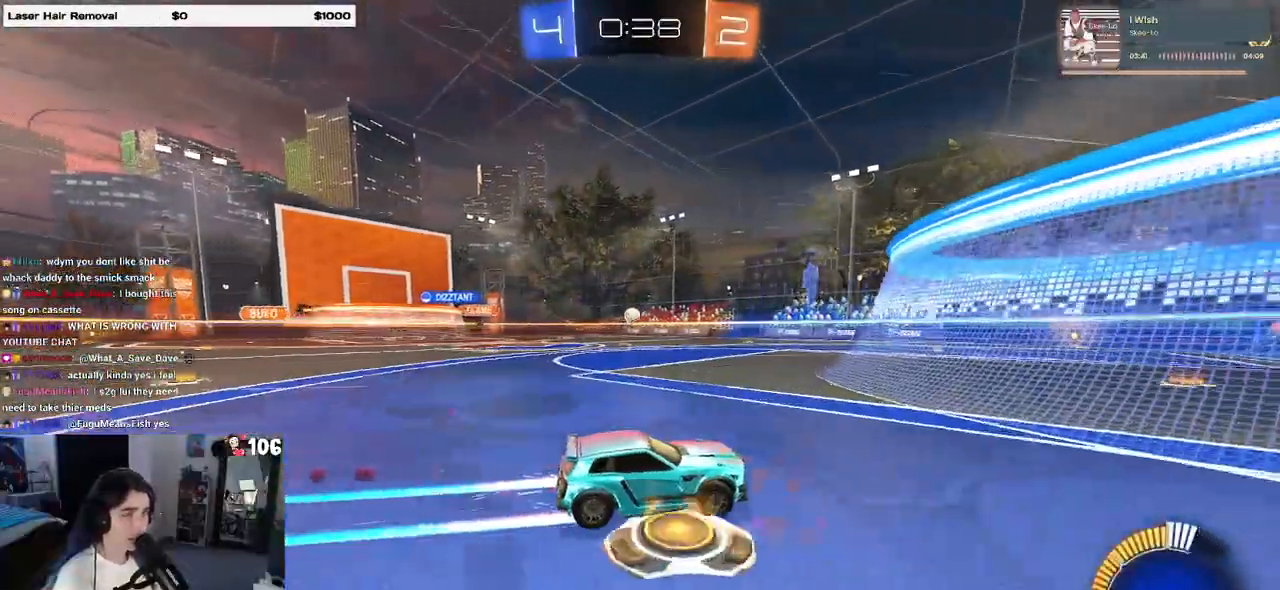
{"buttons": [], "left_stick": "left", "right_stick": "center", "events": [[350, "left_stick", "left"]]}
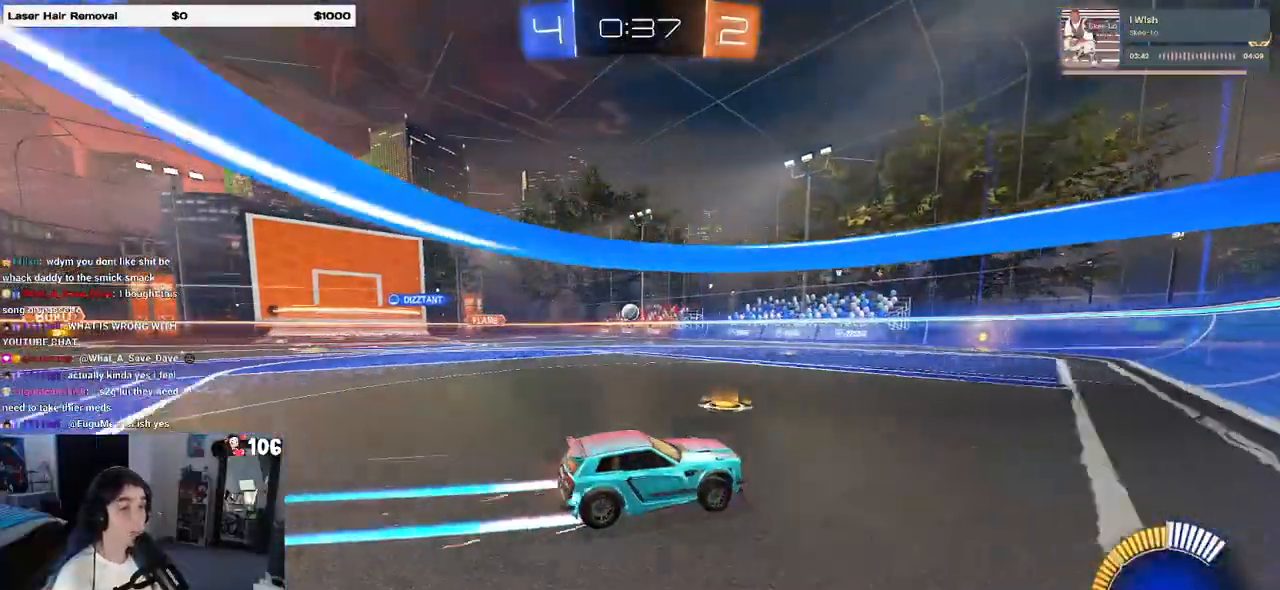
{"buttons": [], "left_stick": "left", "right_stick": "center", "events": [[83, "left_stick", "center"], [367, "left_stick", "left"]]}
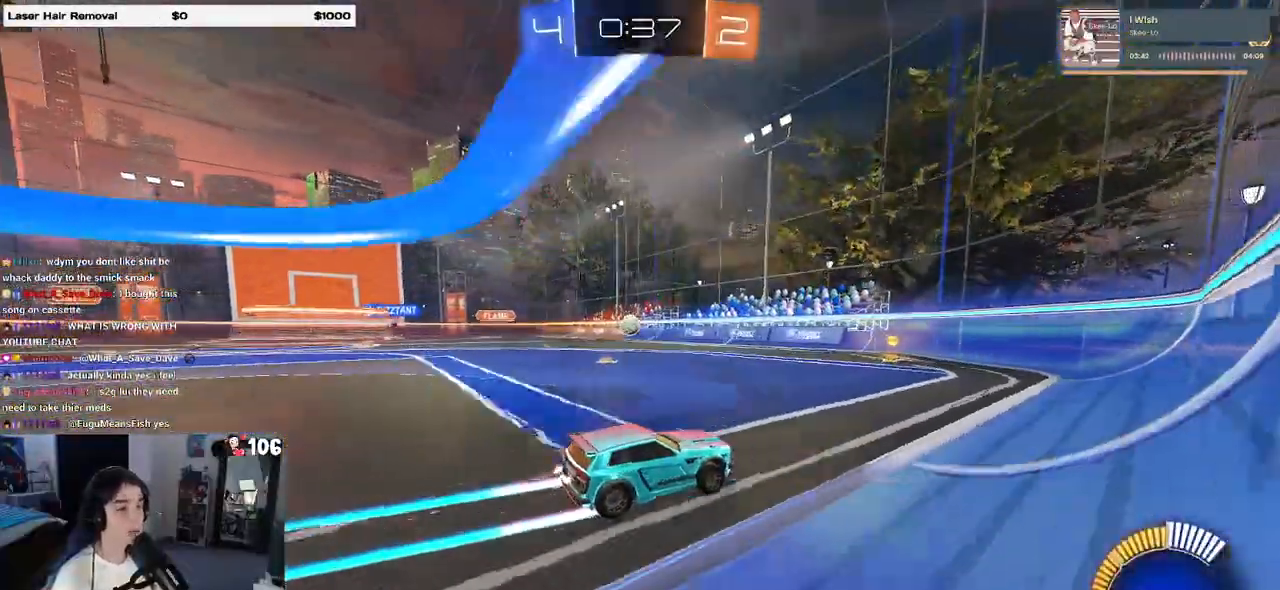
{"buttons": ["L2"], "left_stick": "right", "right_stick": "center", "events": [[183, "left_stick", "center"], [267, "L2", "down"], [367, "left_stick", "right"]]}
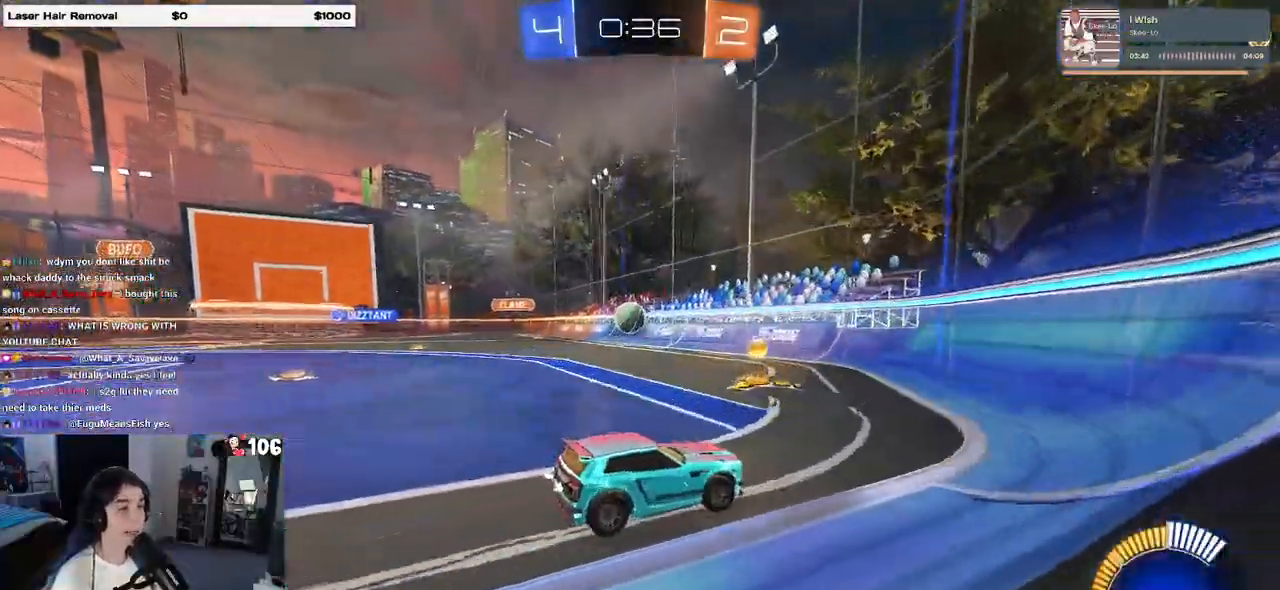
{"buttons": [], "left_stick": "center", "right_stick": "center", "events": [[17, "left_stick", "center"], [100, "L2", "up"], [133, "left_stick", "left"], [483, "left_stick", "center"]]}
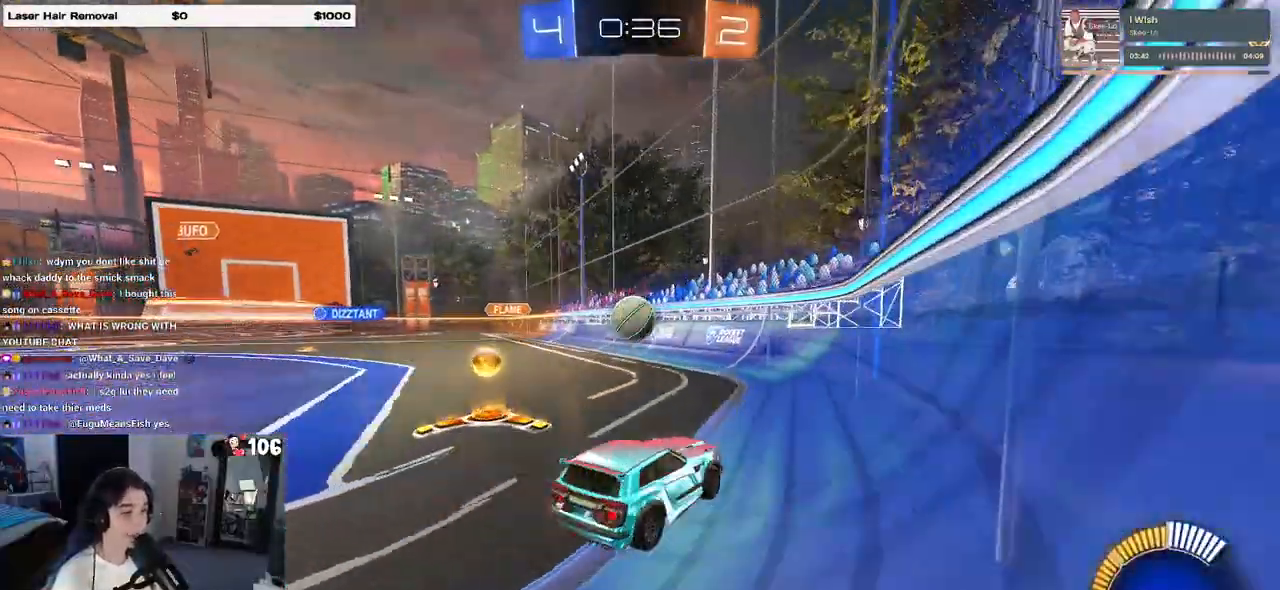
{"buttons": ["L2"], "left_stick": "left", "right_stick": "center", "events": [[183, "left_stick", "left"], [283, "L2", "down"]]}
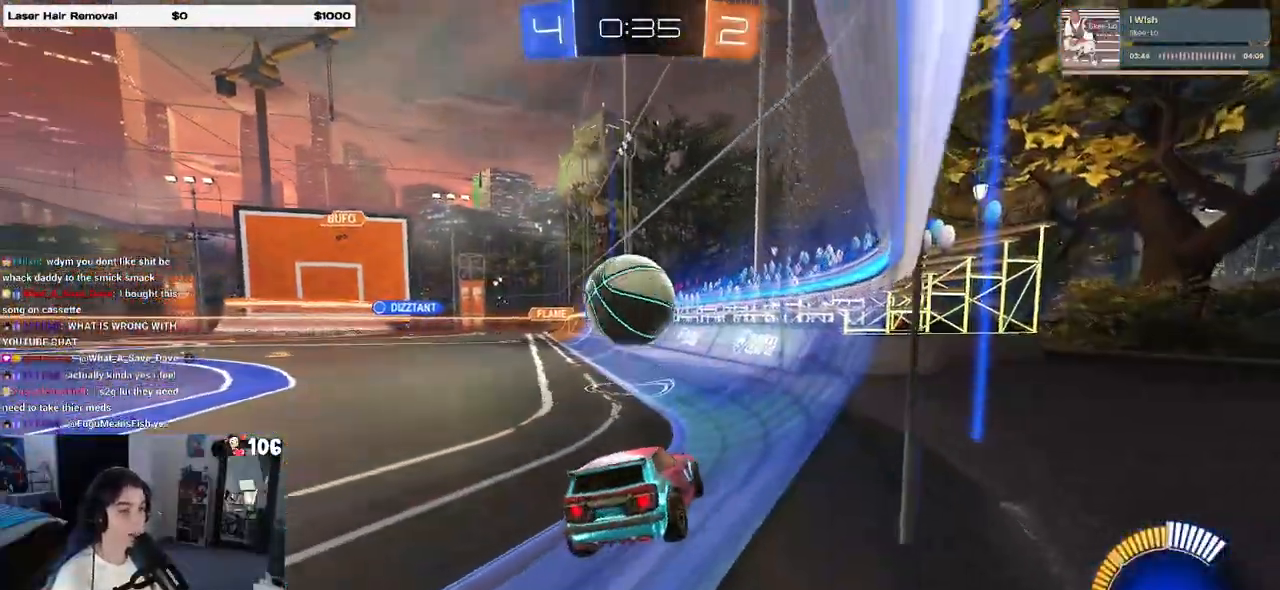
{"buttons": [], "left_stick": "center", "right_stick": "center", "events": [[67, "left_stick", "center"], [183, "L2", "up"]]}
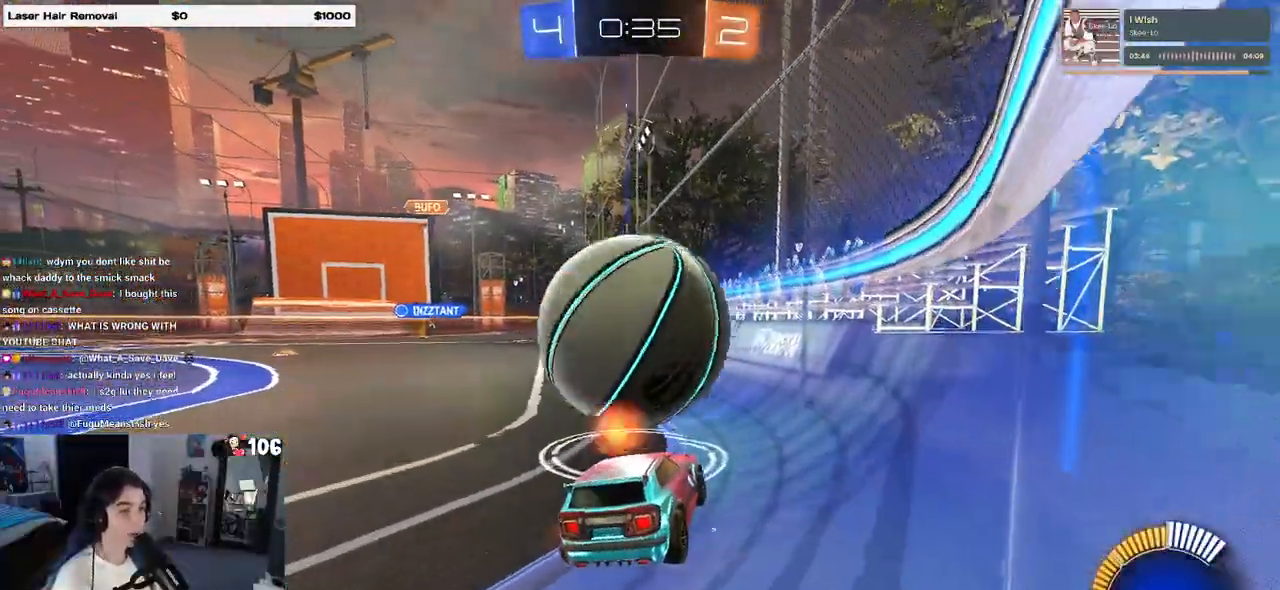
{"buttons": ["CROSS"], "left_stick": "down", "right_stick": "center", "events": [[100, "left_stick", "left"], [233, "left_stick", "center"], [433, "left_stick", "down"], [467, "CROSS", "down"]]}